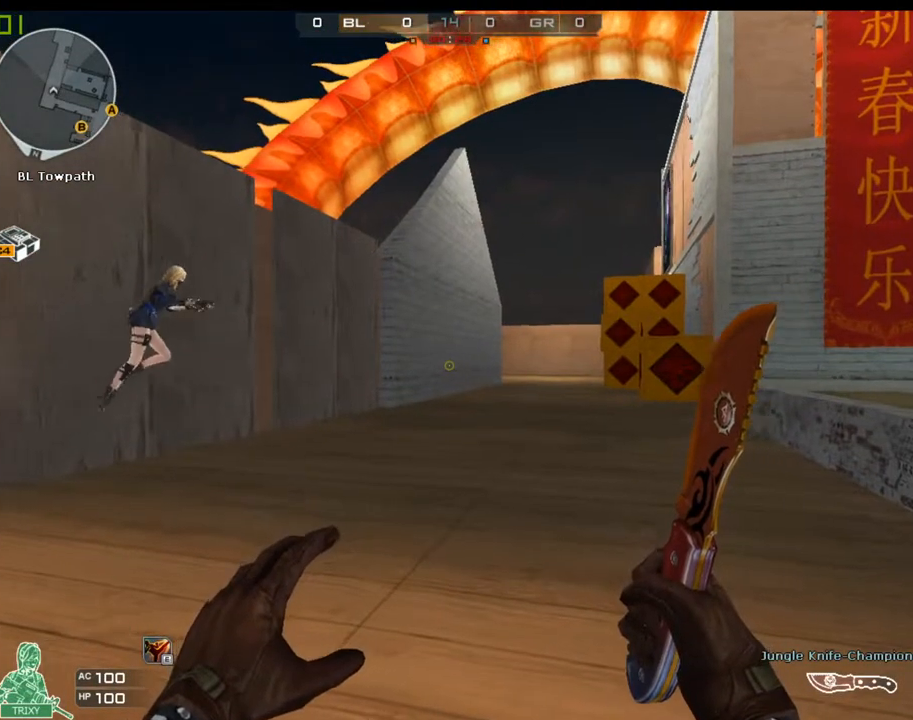
Gameplay with keyboard and mouse; each line is a JSON object with the keys and mouse buttons held at the frame after it. "events" lists presses ("down") and releases ("up") of "1", "2", "3", "4", "5", "a", "alt", "c", "ctrl", "d", "e", "f", "q", "r", "s", "shift", "space", "tab", "v", "w", "x", "z", "mouse_left" and "mouse_right" between this image and that frame as [ms after this image, input, new state], when the widget could be followed in between. "mouse_left", "mouse_right" = the "left", "right" buttons of the "mouse" list. No other keys are recorded. Mouse movement is not recorded.
{"keys": [], "mouse": [], "events": [[50, "w", "down"], [367, "w", "up"]]}
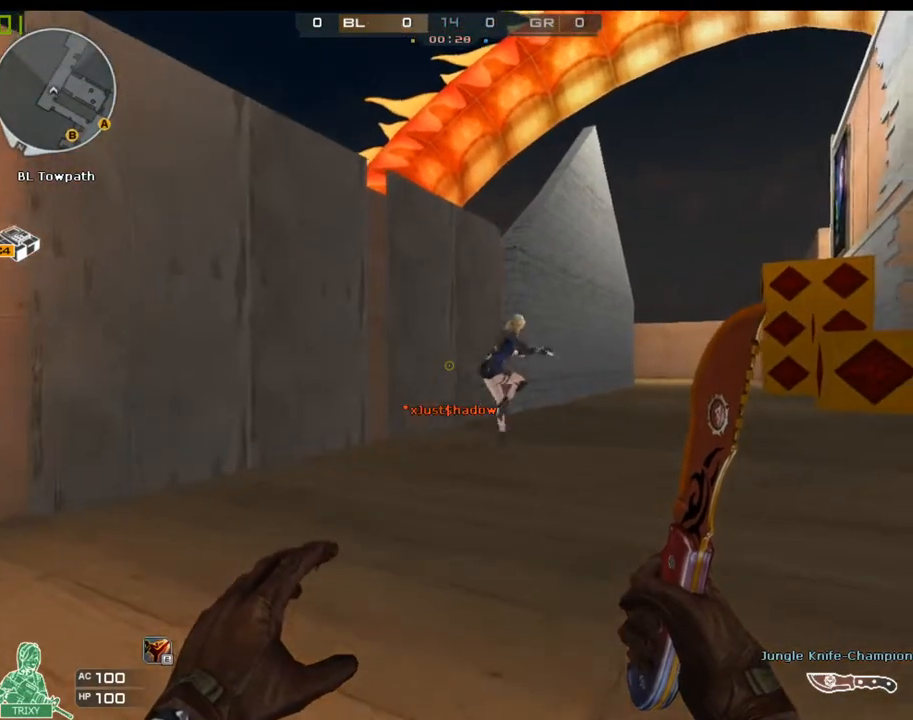
{"keys": [], "mouse": [], "events": []}
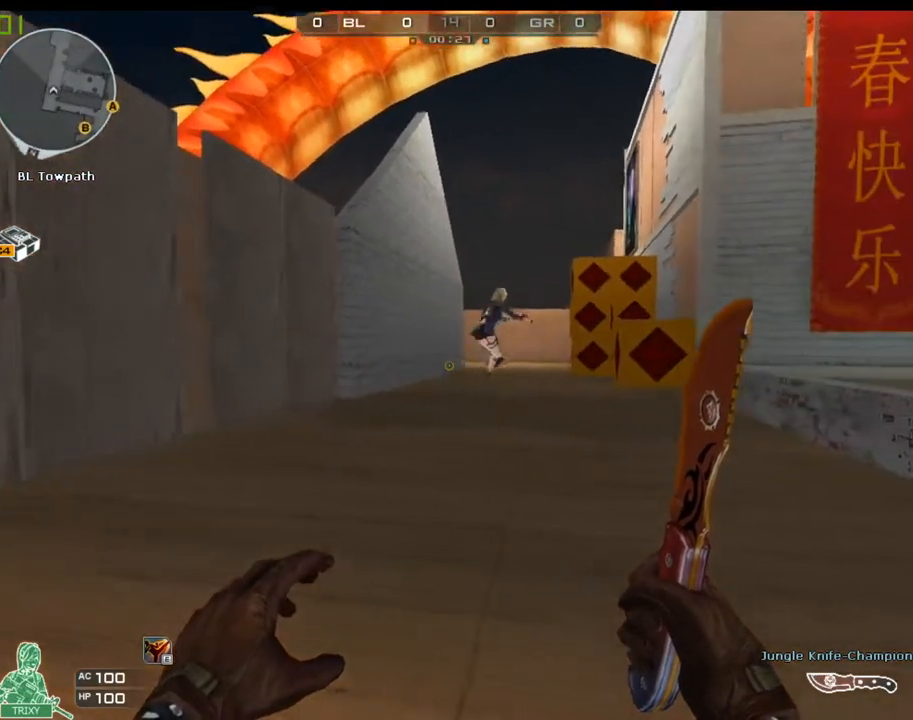
{"keys": ["w"], "mouse": [], "events": [[150, "w", "down"], [250, "a", "down"], [450, "a", "up"]]}
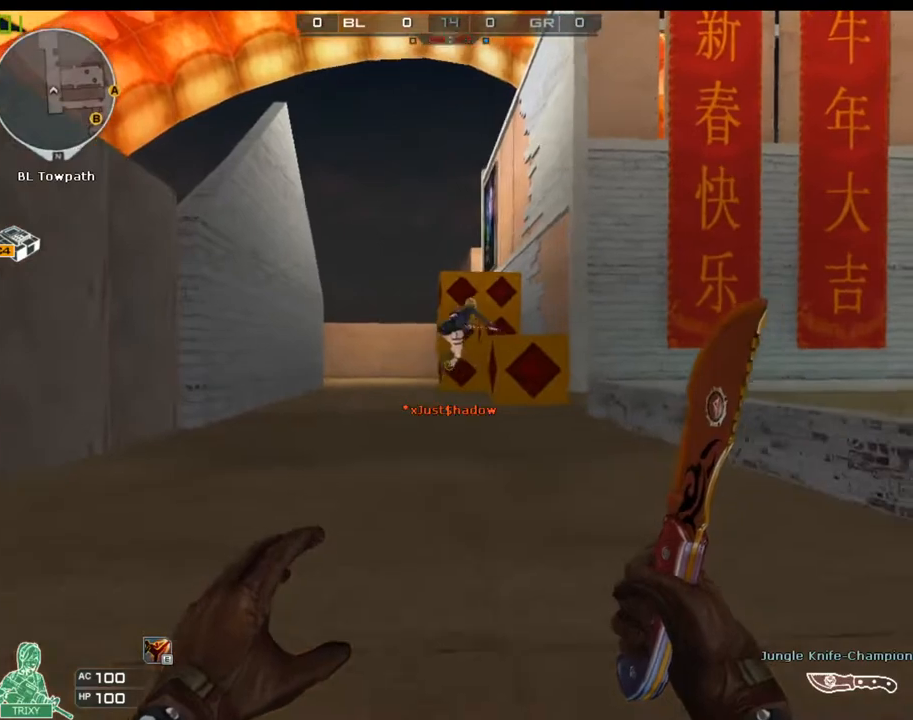
{"keys": ["w"], "mouse": [], "events": [[233, "a", "down"], [467, "a", "up"]]}
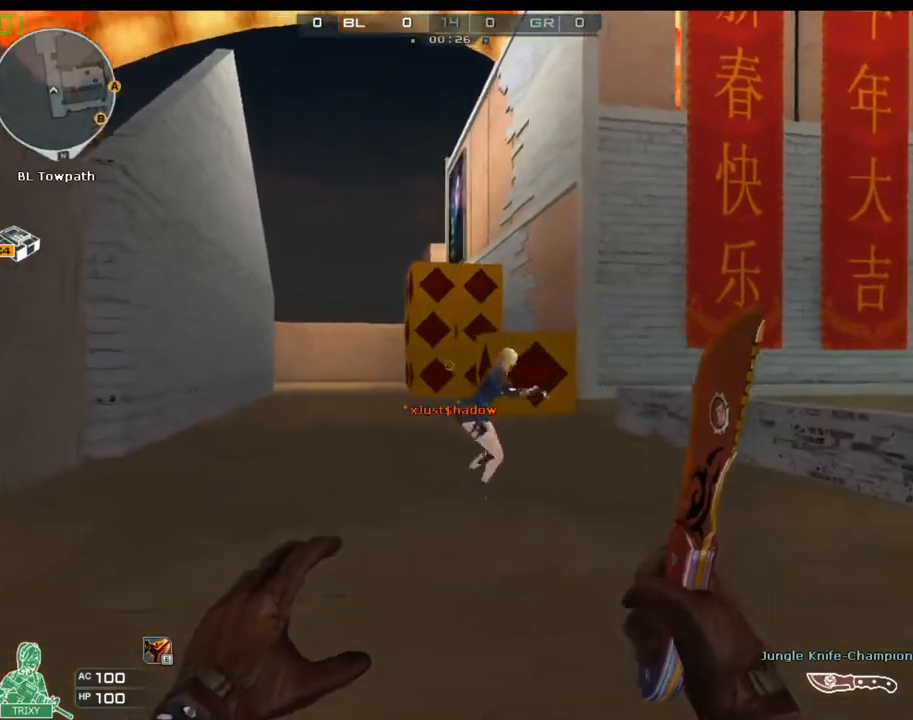
{"keys": ["w"], "mouse": [], "events": [[67, "a", "down"], [483, "a", "up"]]}
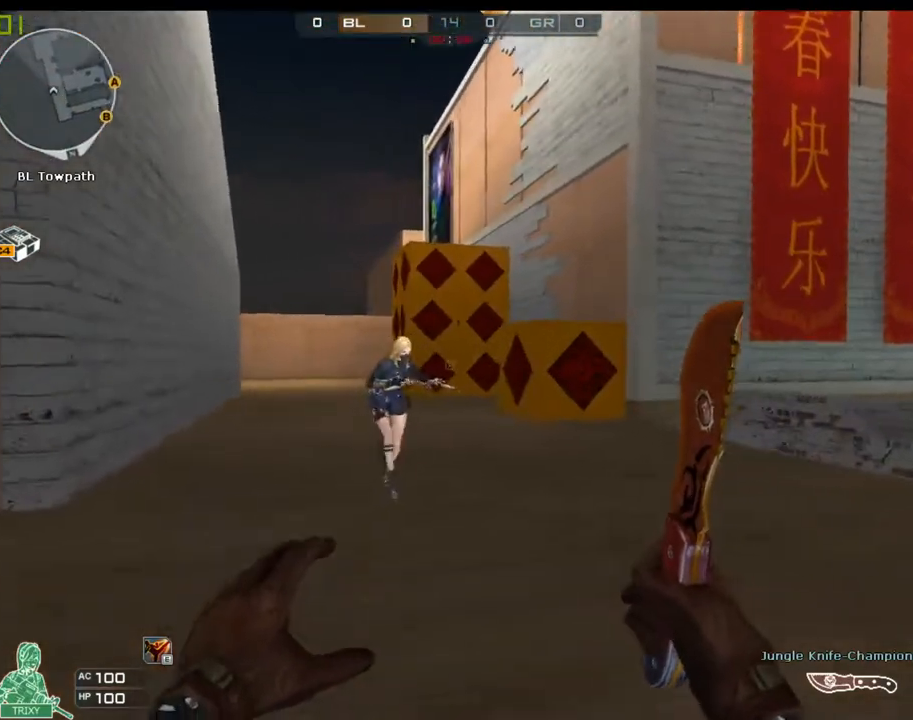
{"keys": ["w"], "mouse": [], "events": []}
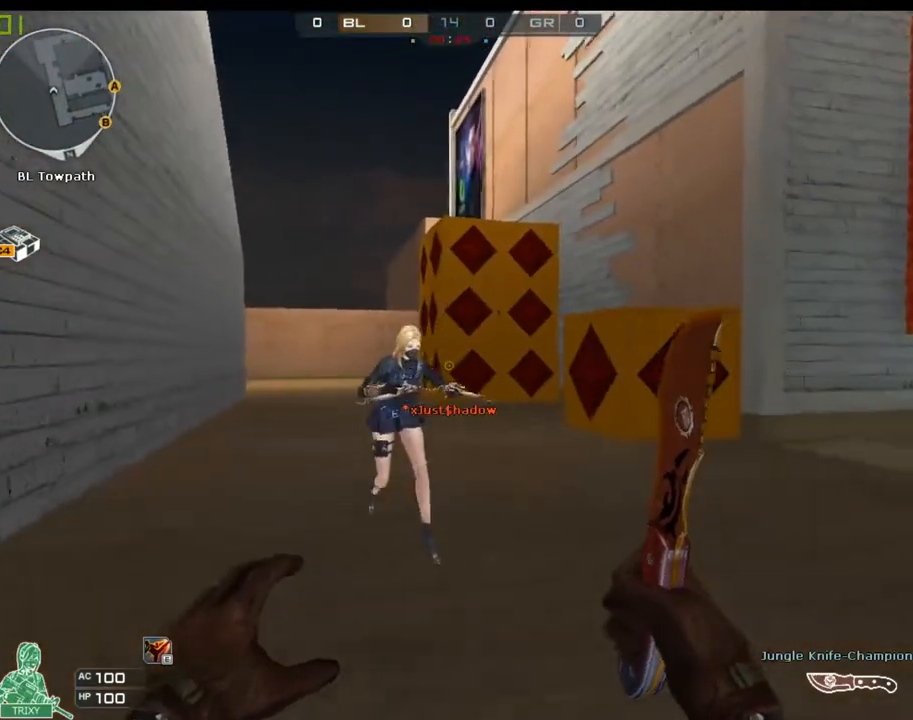
{"keys": ["d"], "mouse": [], "events": [[33, "a", "down"], [233, "a", "up"], [300, "w", "up"], [367, "d", "down"]]}
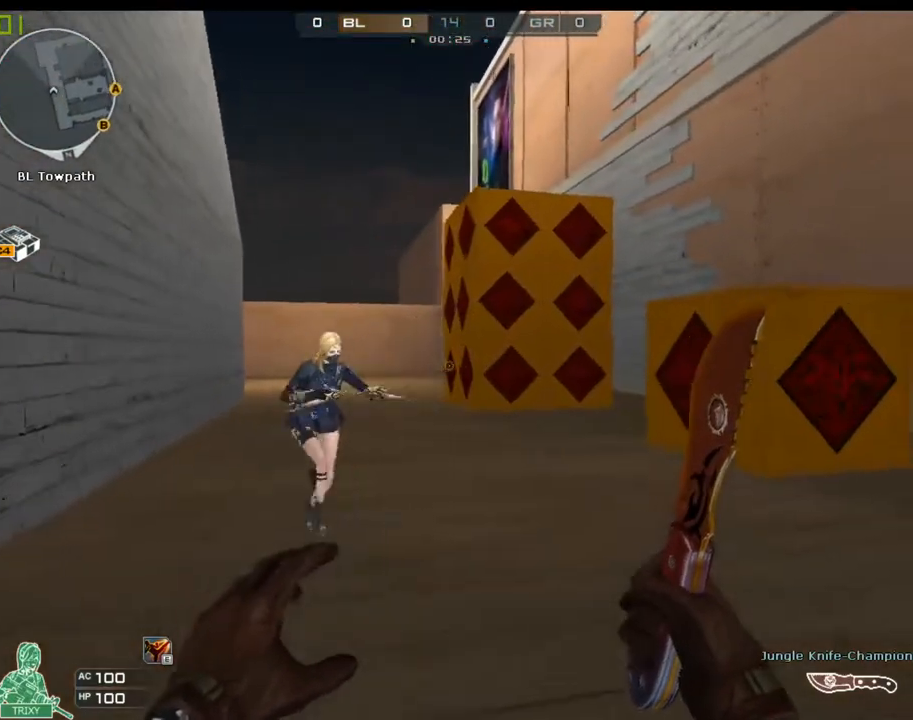
{"keys": ["d"], "mouse": [], "events": [[183, "s", "down"], [283, "d", "up"], [383, "s", "up"], [417, "d", "down"]]}
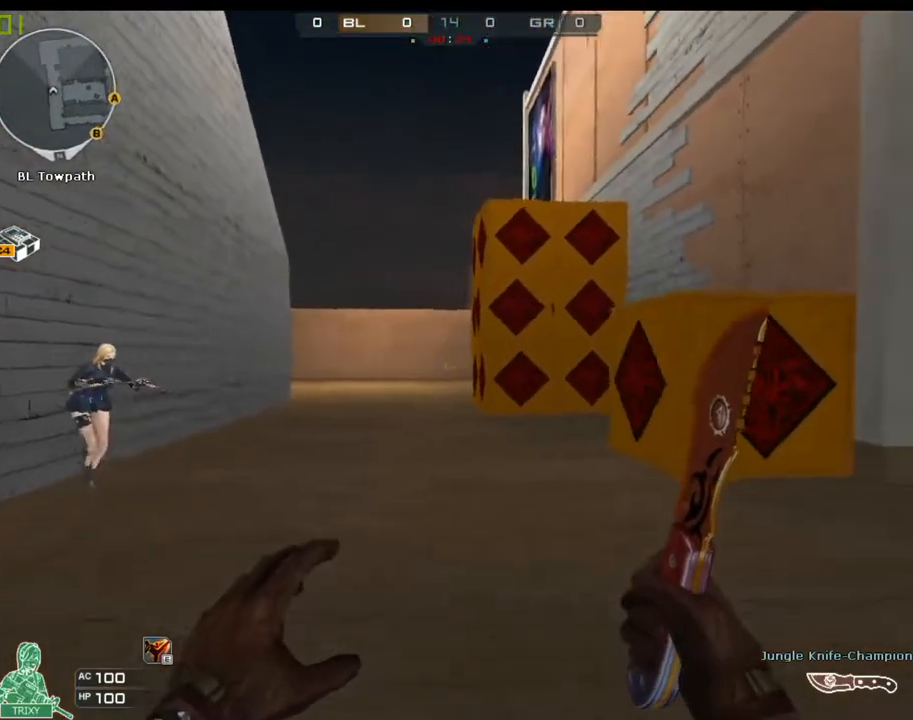
{"keys": ["d", "w"], "mouse": [], "events": [[50, "w", "down"], [117, "d", "up"], [233, "d", "down"]]}
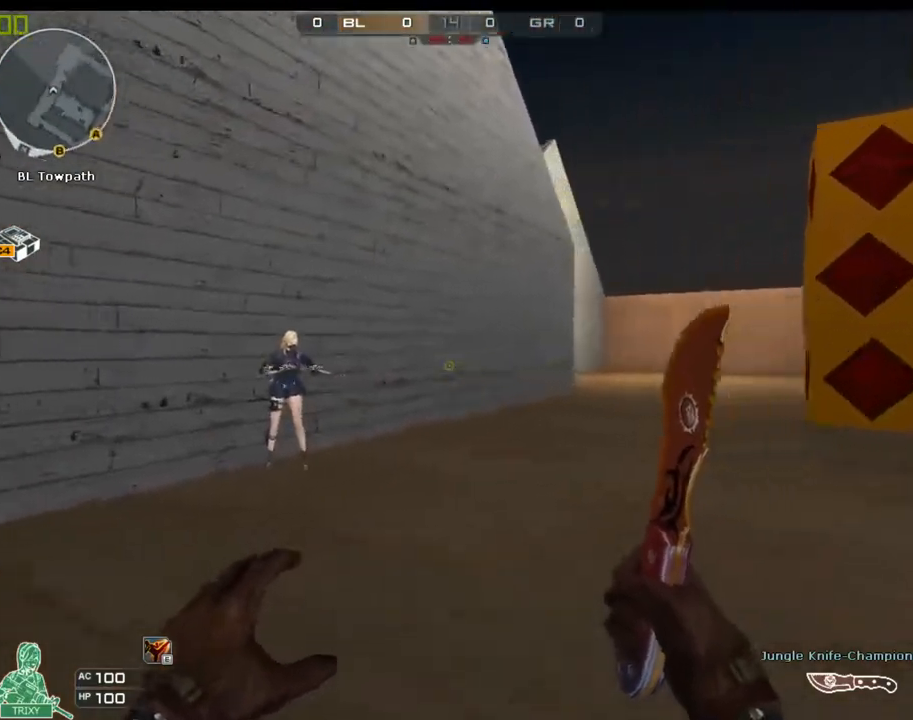
{"keys": ["d"], "mouse": [], "events": [[383, "w", "up"]]}
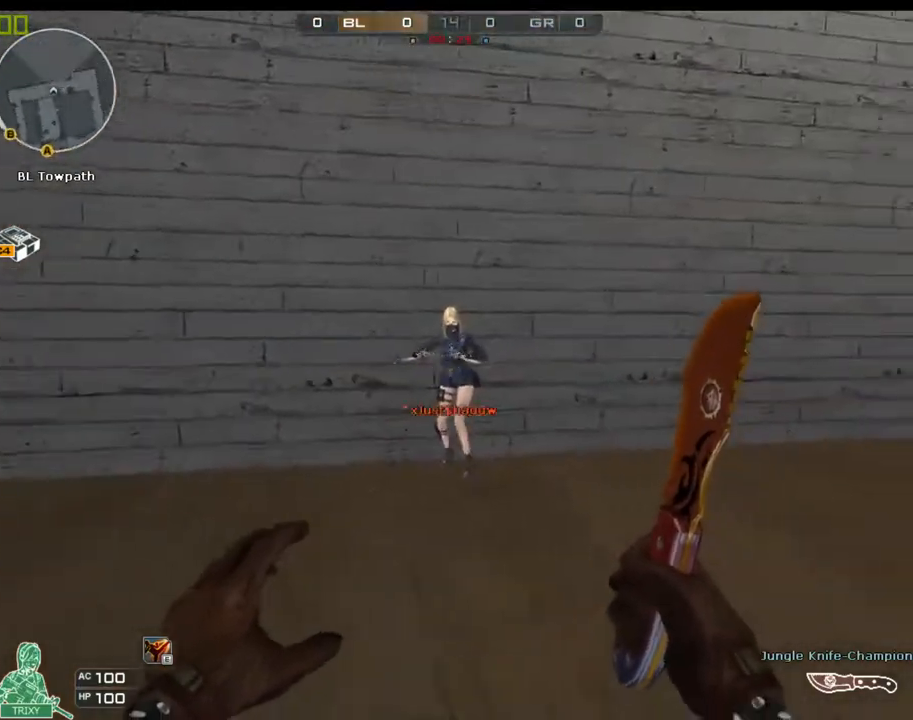
{"keys": ["d"], "mouse": [], "events": [[50, "s", "down"], [383, "s", "up"]]}
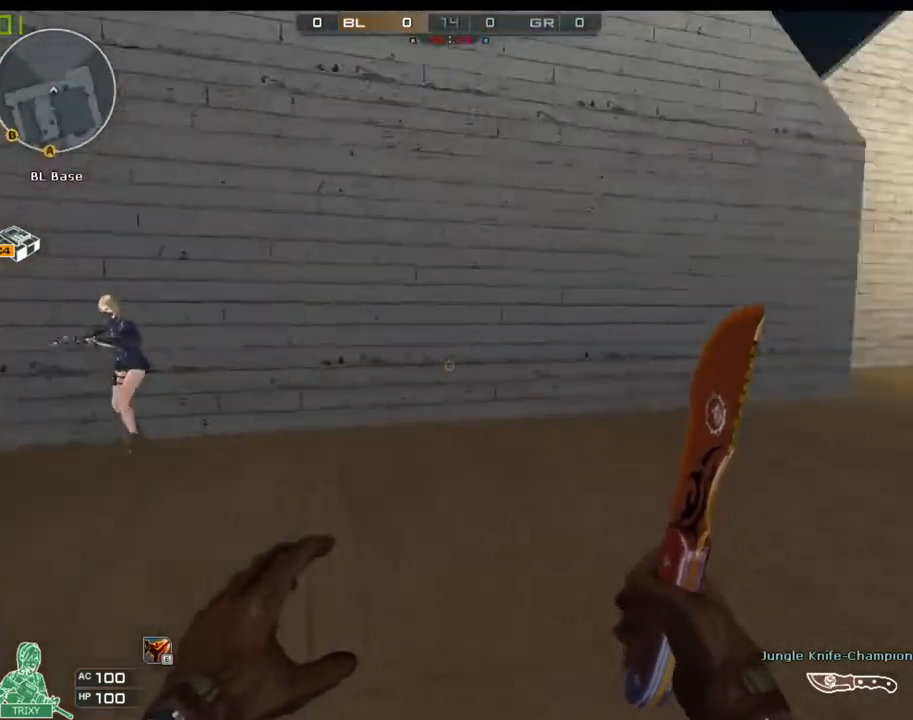
{"keys": ["d", "w"], "mouse": [], "events": [[200, "w", "down"]]}
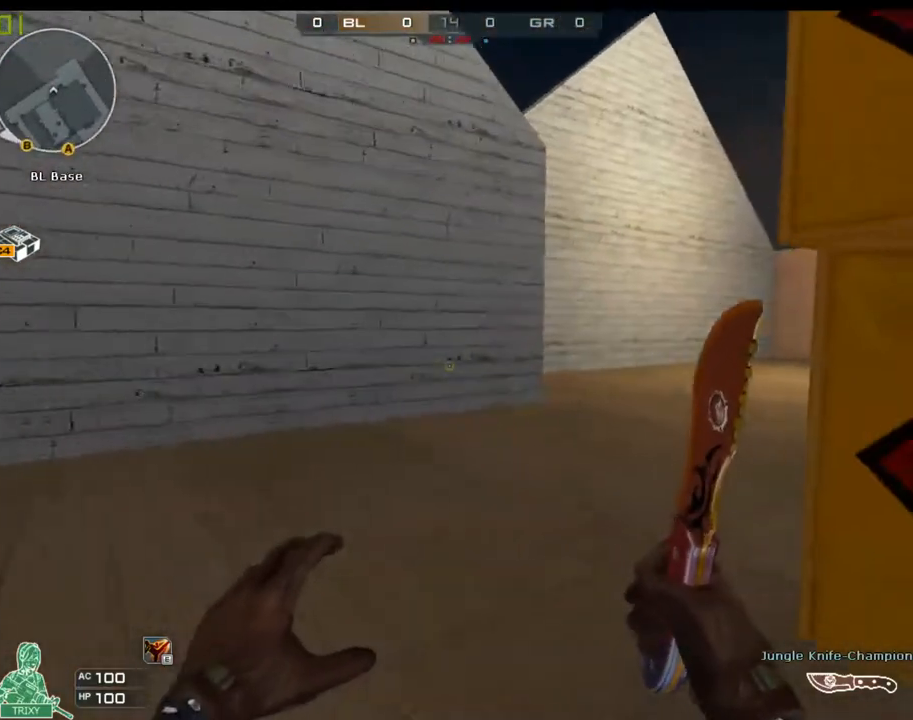
{"keys": ["d", "w"], "mouse": [], "events": [[83, "d", "up"], [250, "a", "down"], [450, "a", "up"], [450, "d", "down"]]}
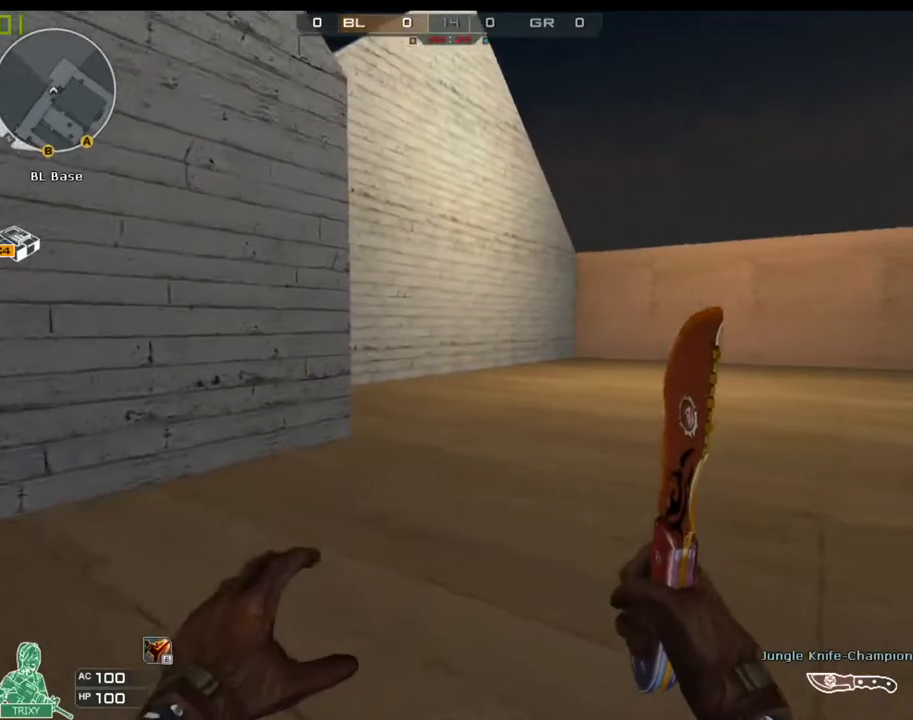
{"keys": ["d"], "mouse": [], "events": [[500, "w", "up"]]}
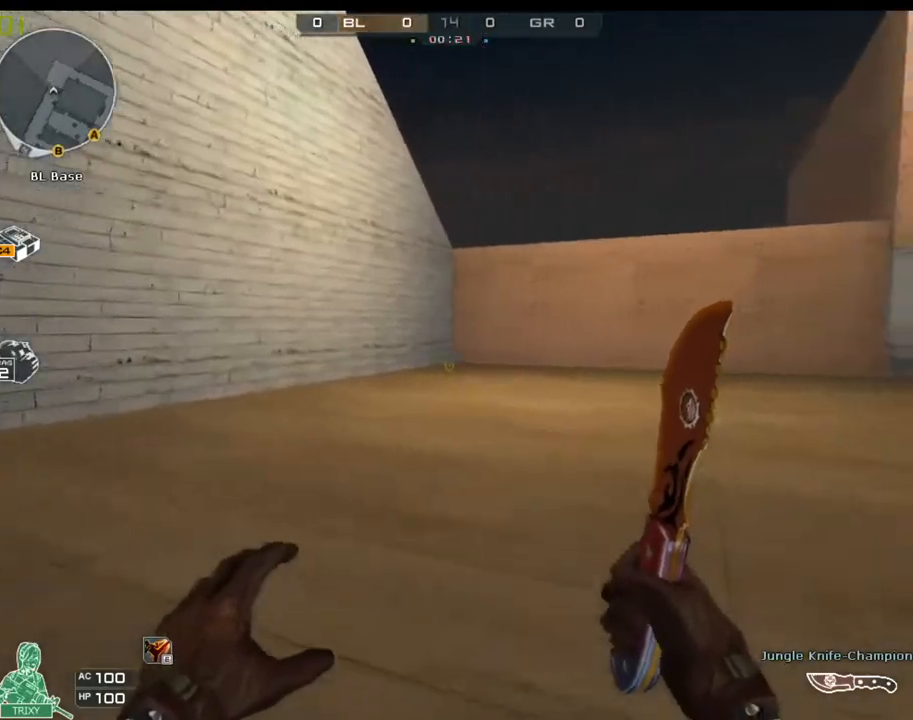
{"keys": ["d", "w"], "mouse": [], "events": [[450, "w", "down"]]}
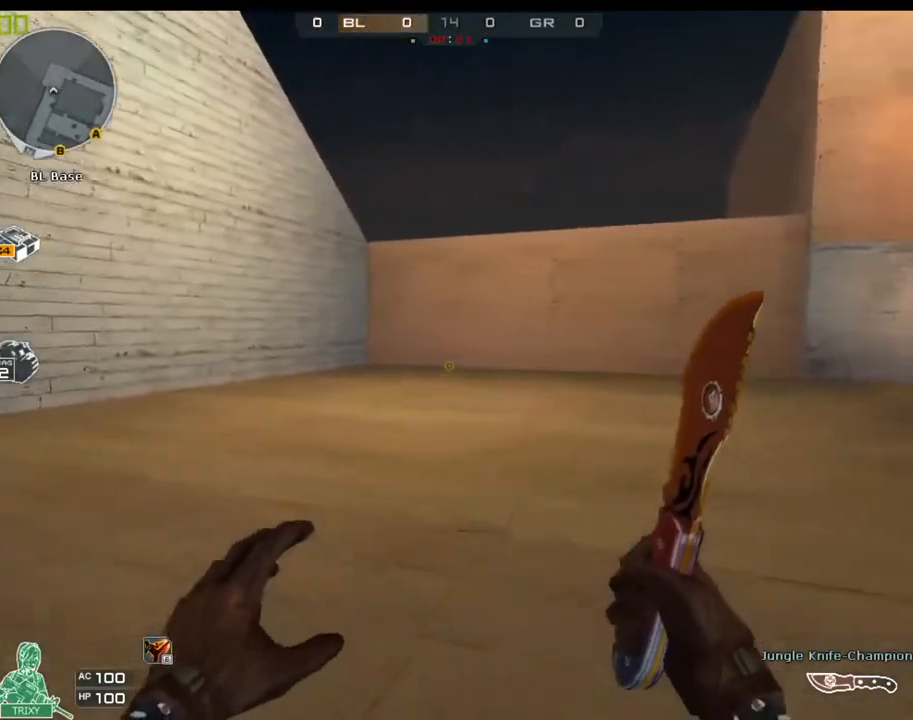
{"keys": ["d", "w"], "mouse": [], "events": []}
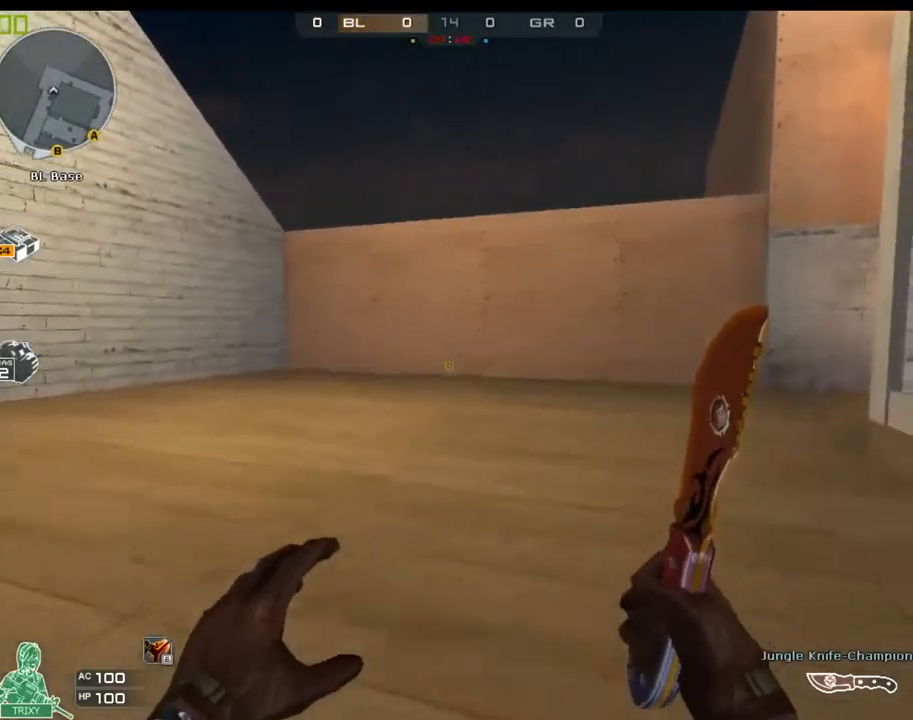
{"keys": ["d", "w"], "mouse": [], "events": []}
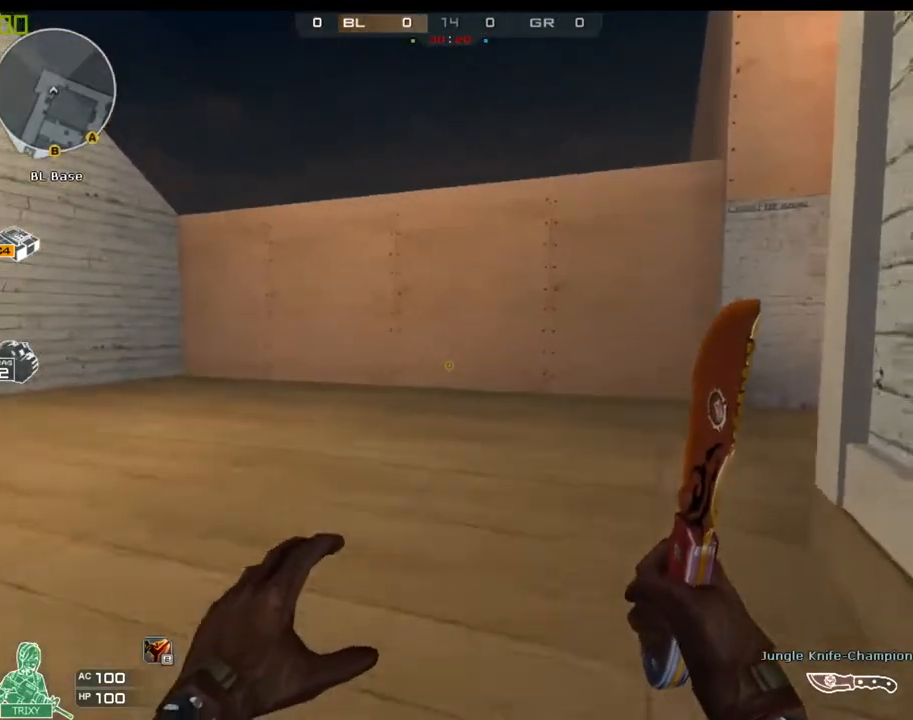
{"keys": ["d", "w"], "mouse": [], "events": [[17, "d", "up"], [150, "d", "down"]]}
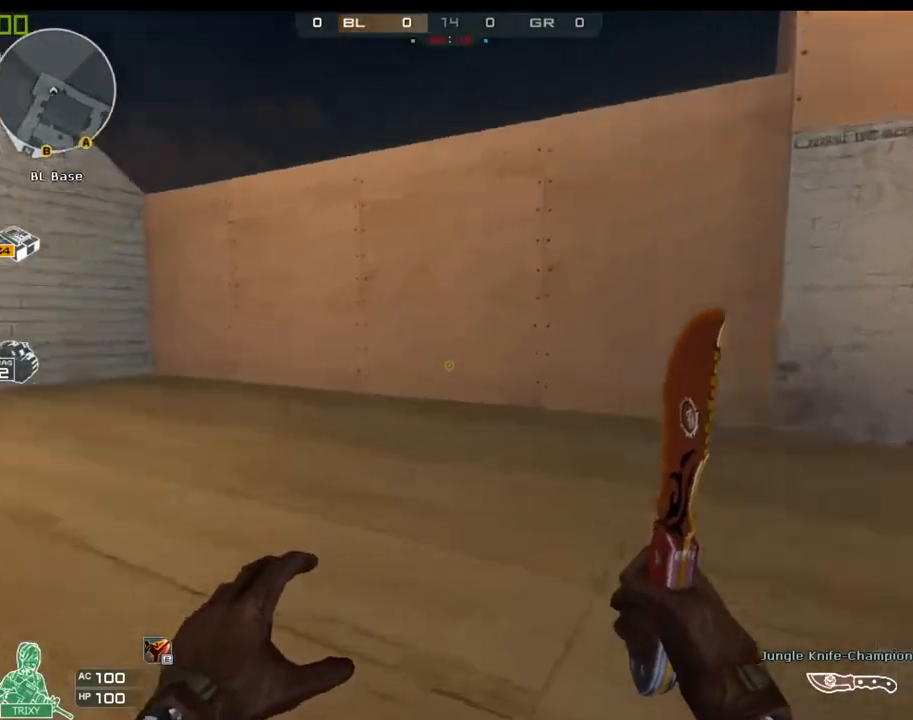
{"keys": ["s"], "mouse": [], "events": [[133, "w", "up"], [267, "s", "down"], [433, "d", "up"]]}
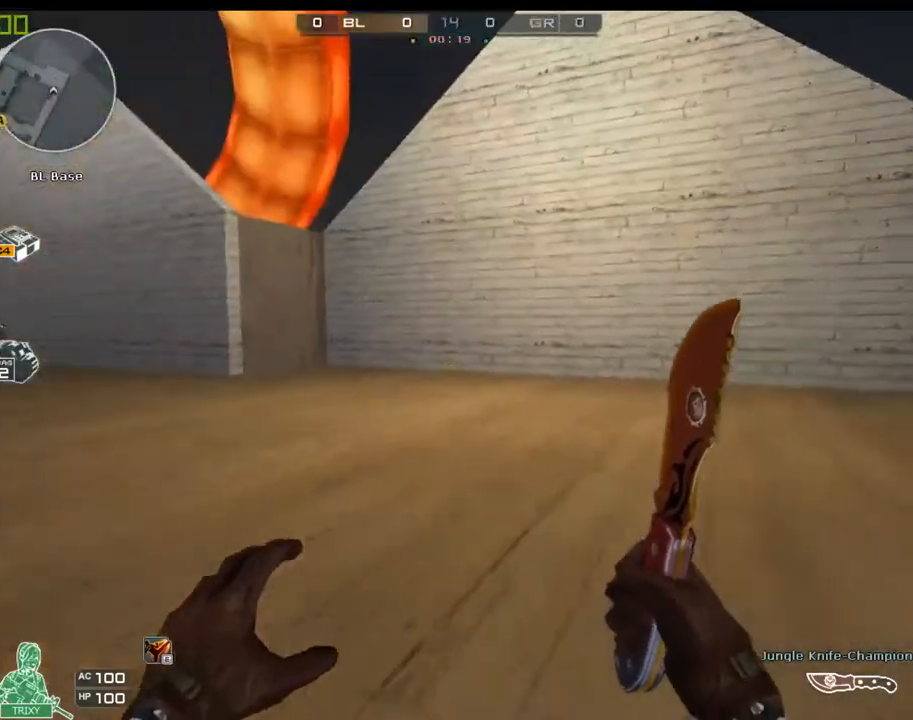
{"keys": ["d"], "mouse": [], "events": [[250, "d", "down"], [383, "s", "up"]]}
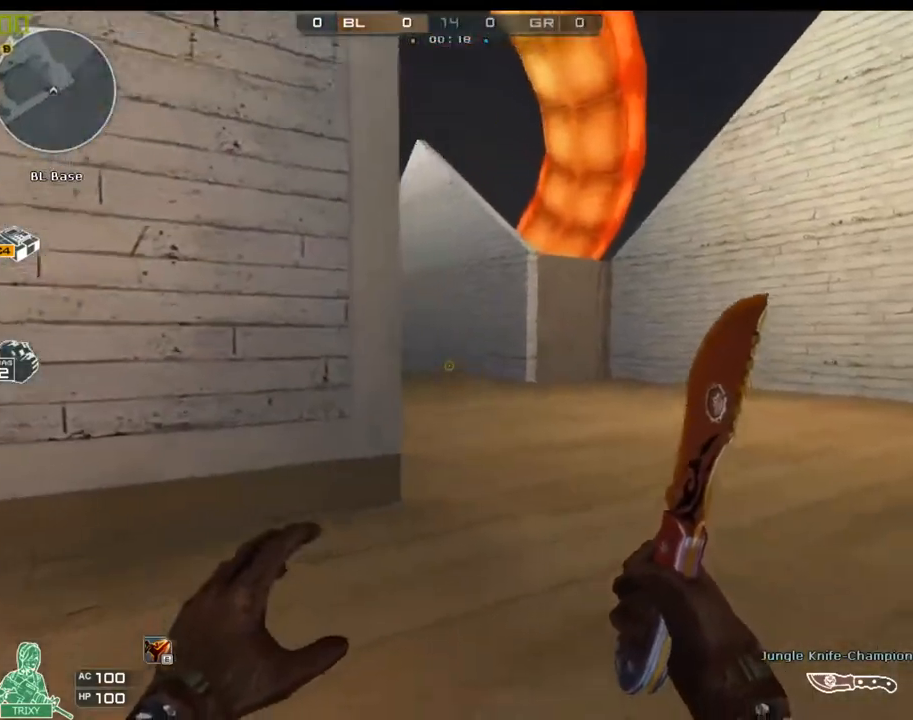
{"keys": ["w"], "mouse": [], "events": [[150, "d", "up"], [367, "w", "down"]]}
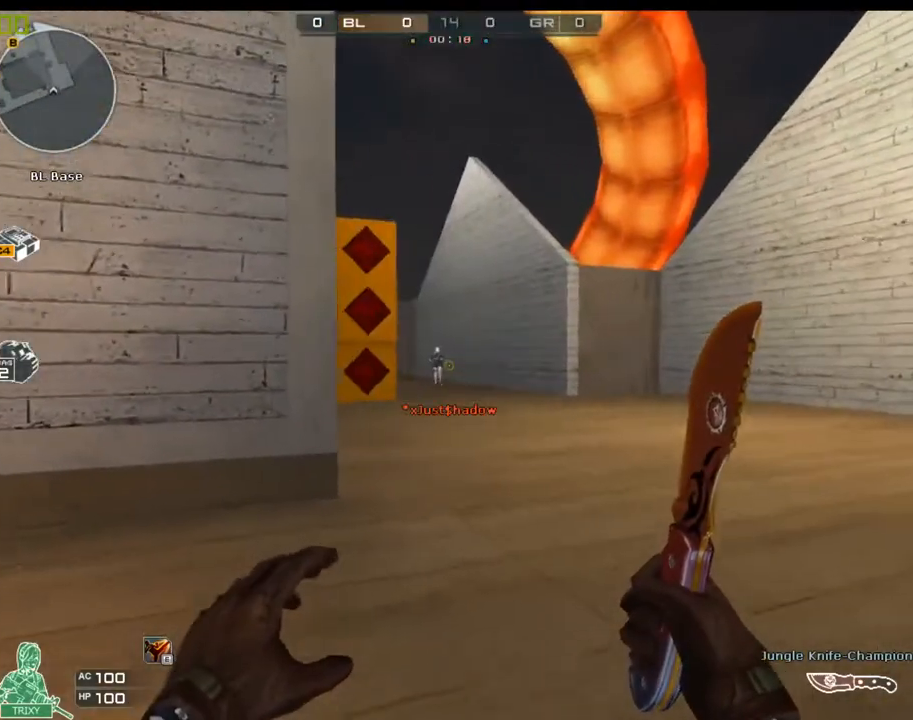
{"keys": [], "mouse": [], "events": [[433, "w", "up"]]}
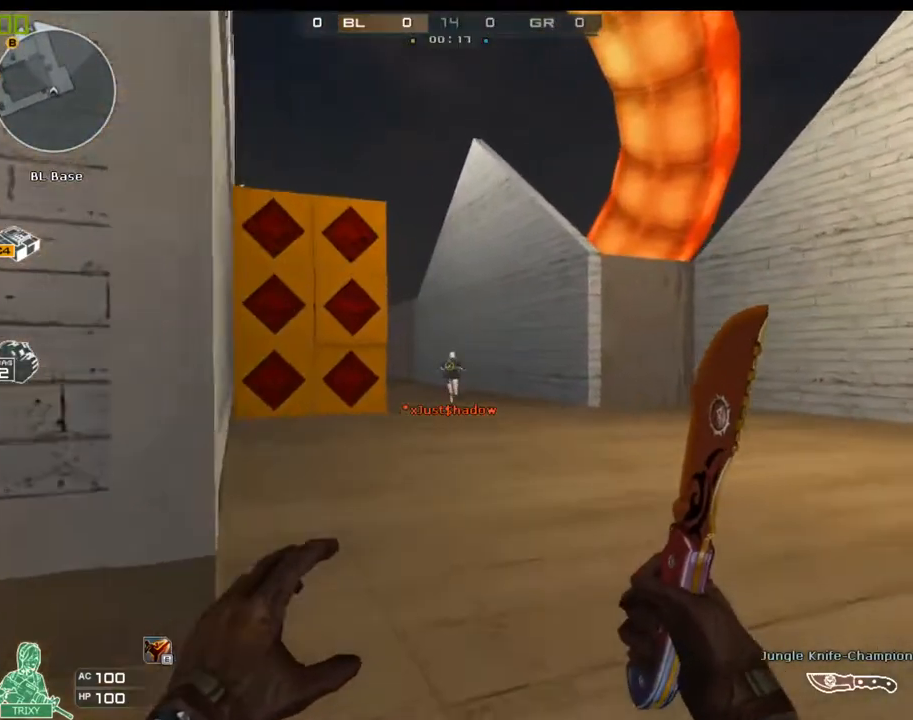
{"keys": [], "mouse": [], "events": []}
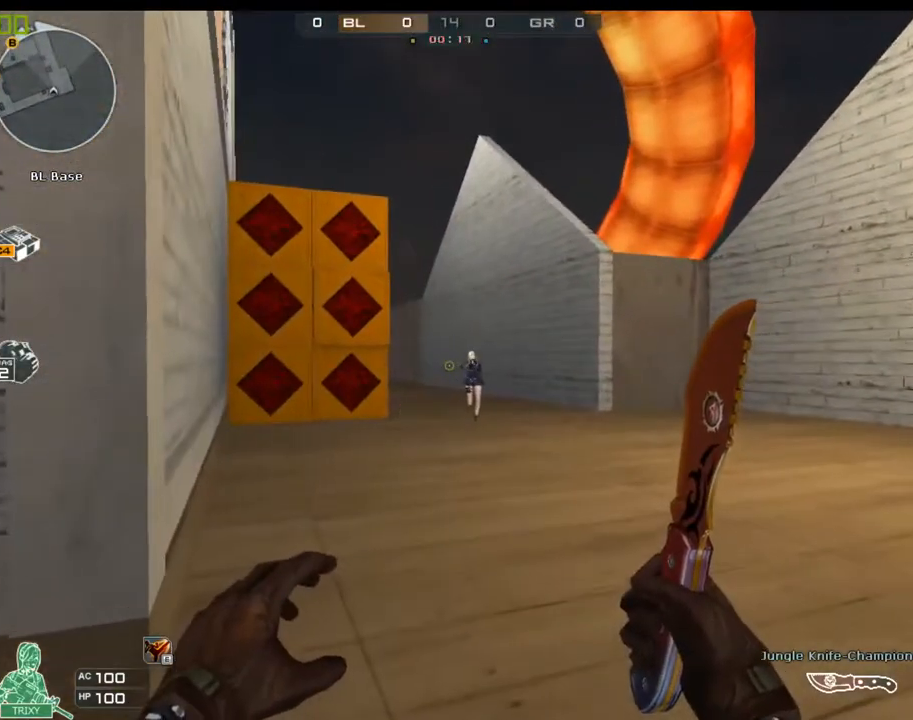
{"keys": [], "mouse": [], "events": []}
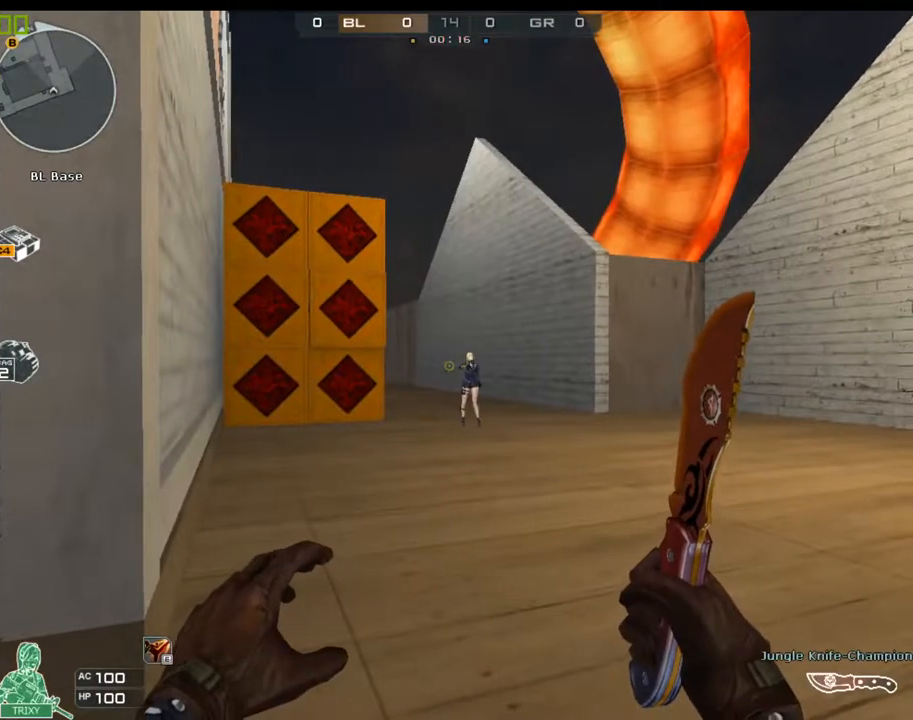
{"keys": [], "mouse": [], "events": []}
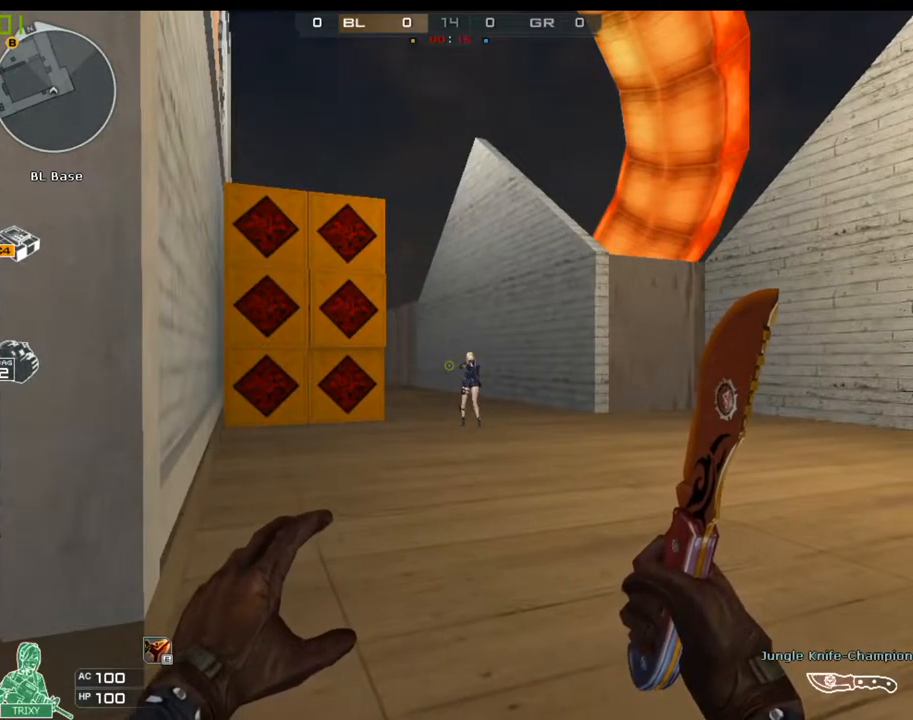
{"keys": [], "mouse": [], "events": []}
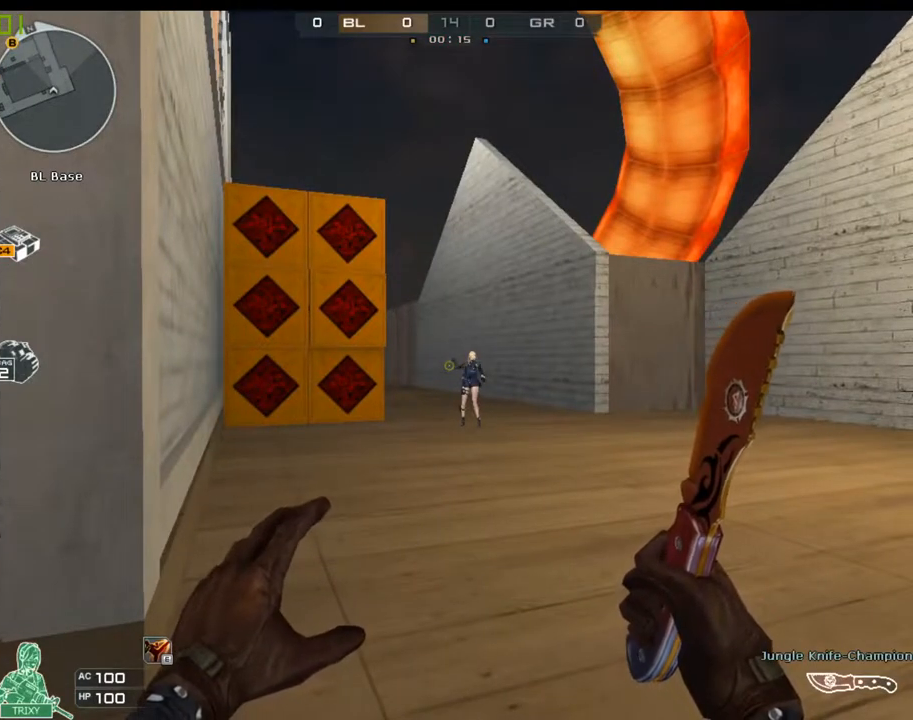
{"keys": ["ctrl", "space"], "mouse": [], "events": [[433, "space", "down"], [467, "ctrl", "down"]]}
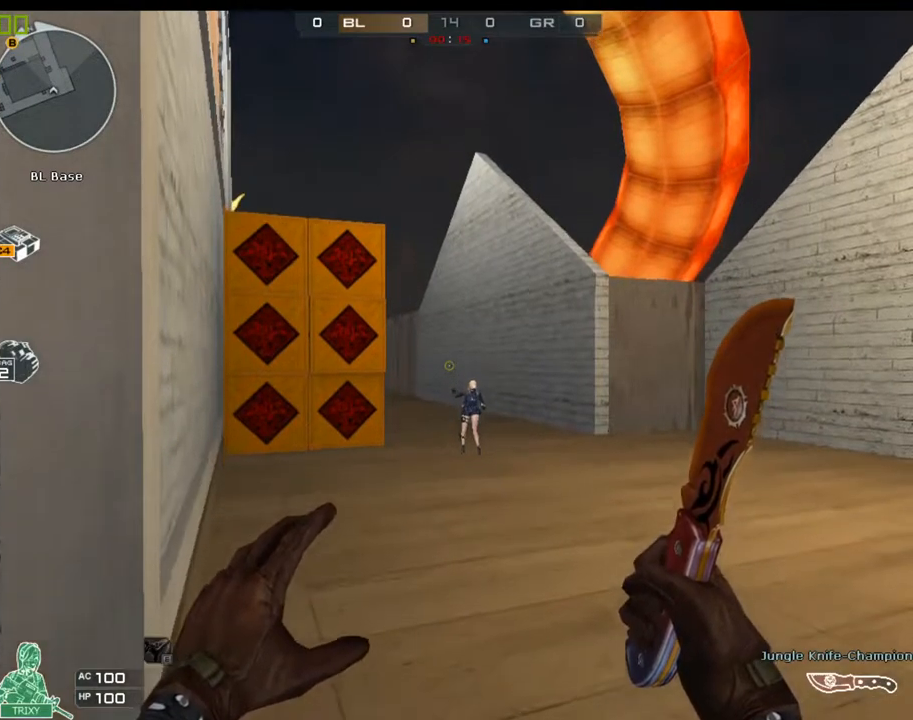
{"keys": [], "mouse": [], "events": [[133, "space", "up"], [167, "ctrl", "up"]]}
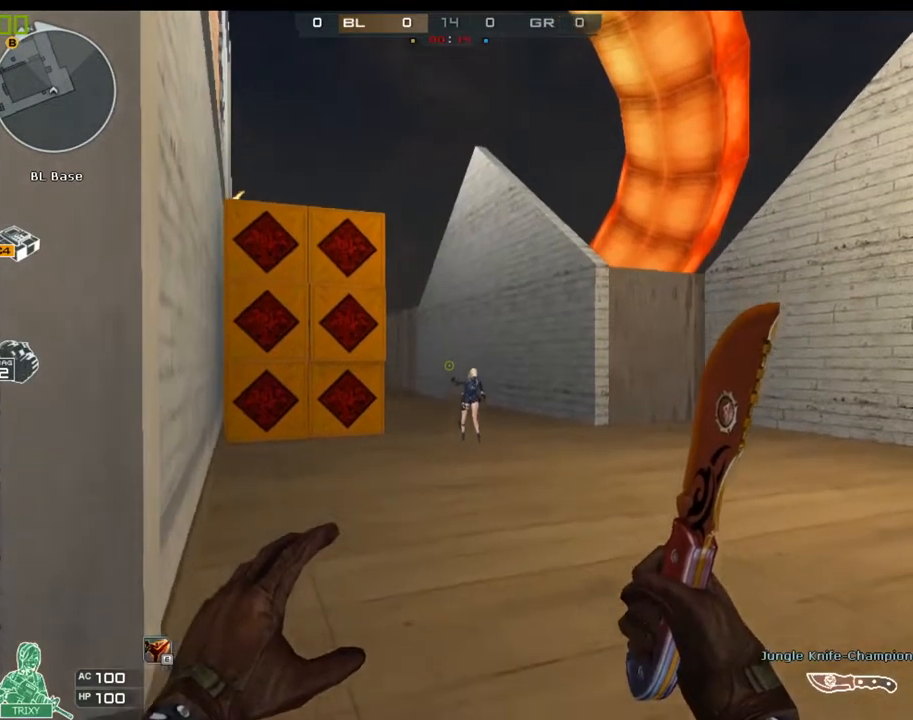
{"keys": [], "mouse": [], "events": [[117, "ctrl", "down"], [117, "space", "down"], [250, "space", "up"], [350, "ctrl", "up"]]}
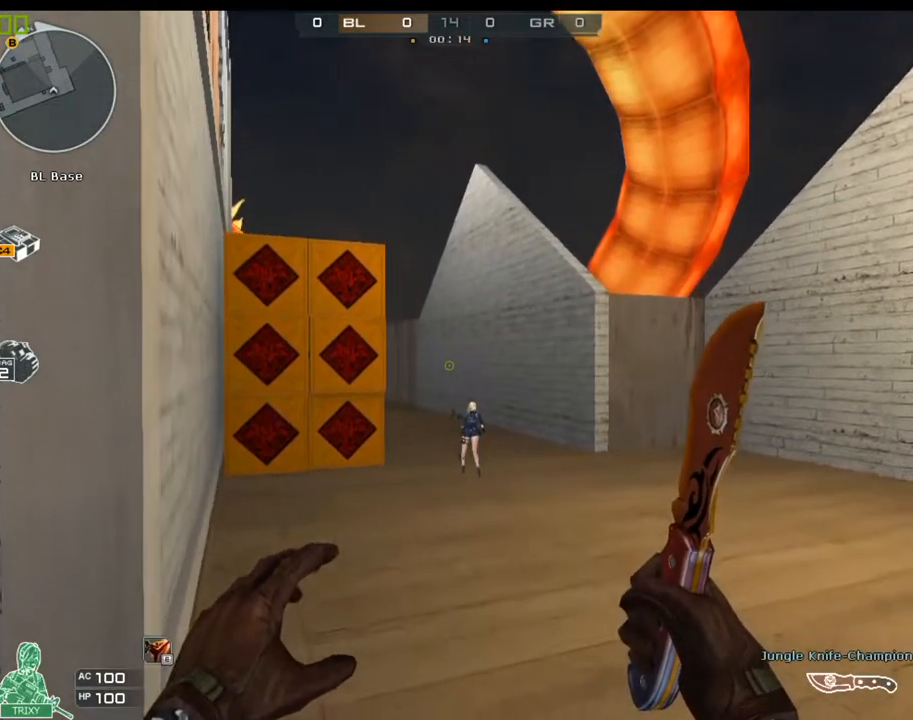
{"keys": ["d", "w"], "mouse": [], "events": [[300, "w", "down"], [333, "d", "down"]]}